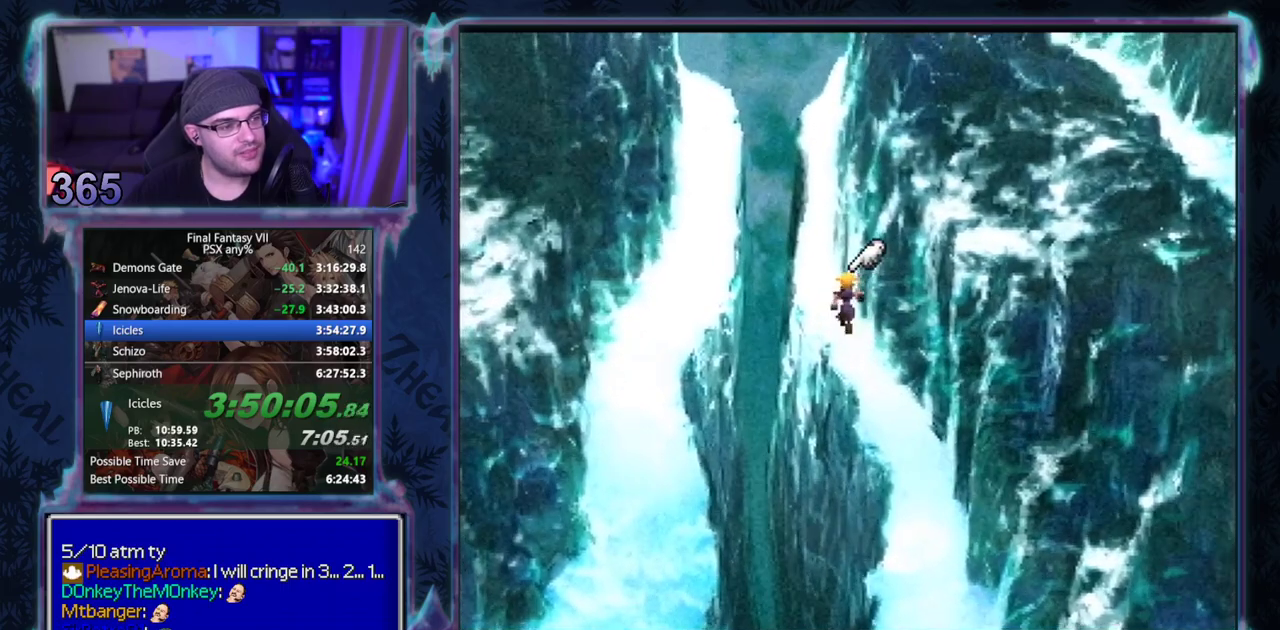
Gameplay with a controller (PlayStation layout); each line is a JSON object with the inputs held at the frame after it. "events" lists button and stick changes between this image and that frame as [ms after this image, input, new state], when the widget could be followed in between. Not read: CIRCLE L3 R3 right_stick.
{"buttons": ["CROSS", "DPAD_UP"], "left_stick": "center", "events": []}
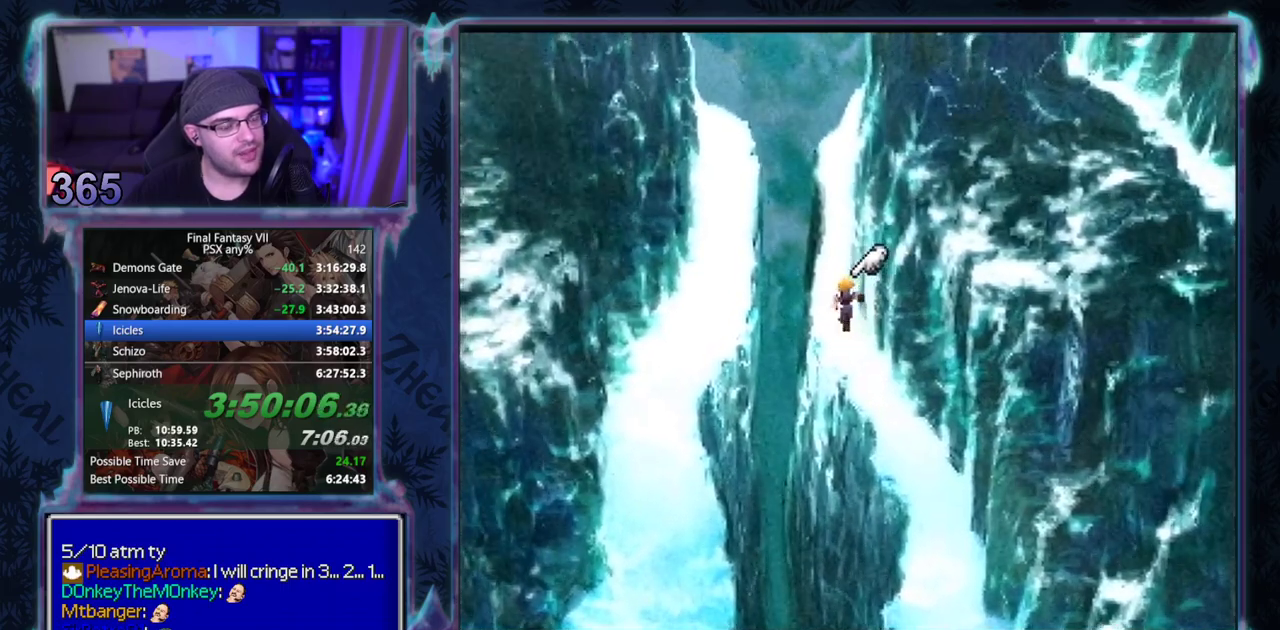
{"buttons": ["CROSS", "DPAD_UP"], "left_stick": "center", "events": []}
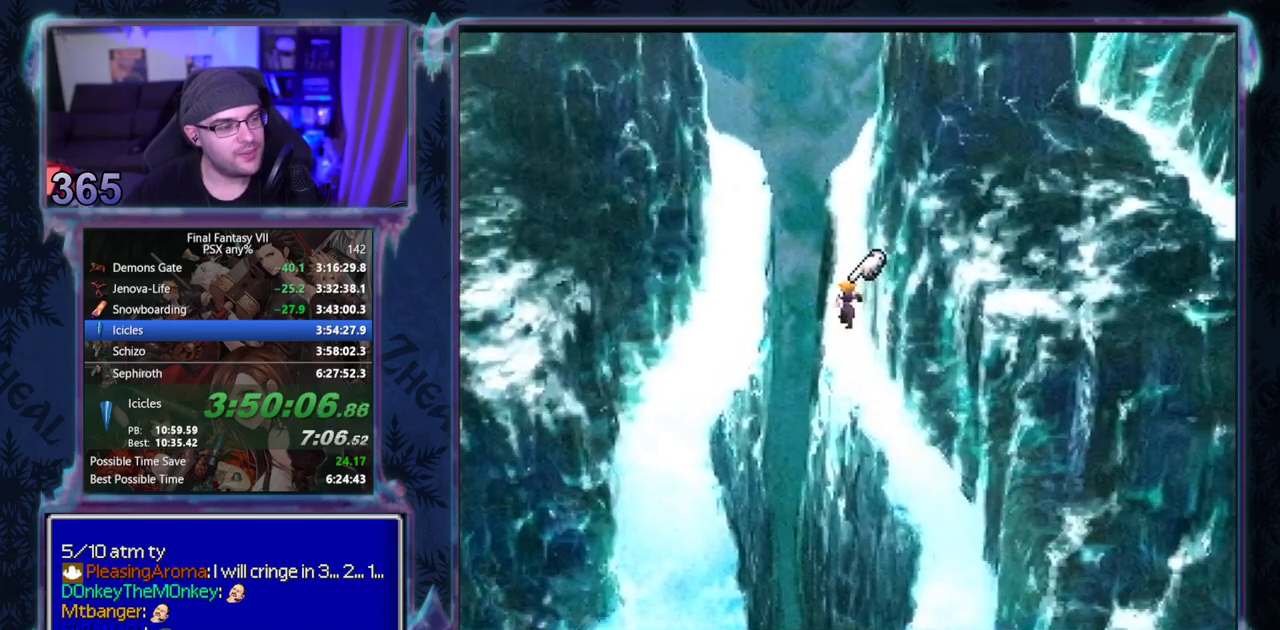
{"buttons": ["CROSS", "DPAD_UP"], "left_stick": "center", "events": []}
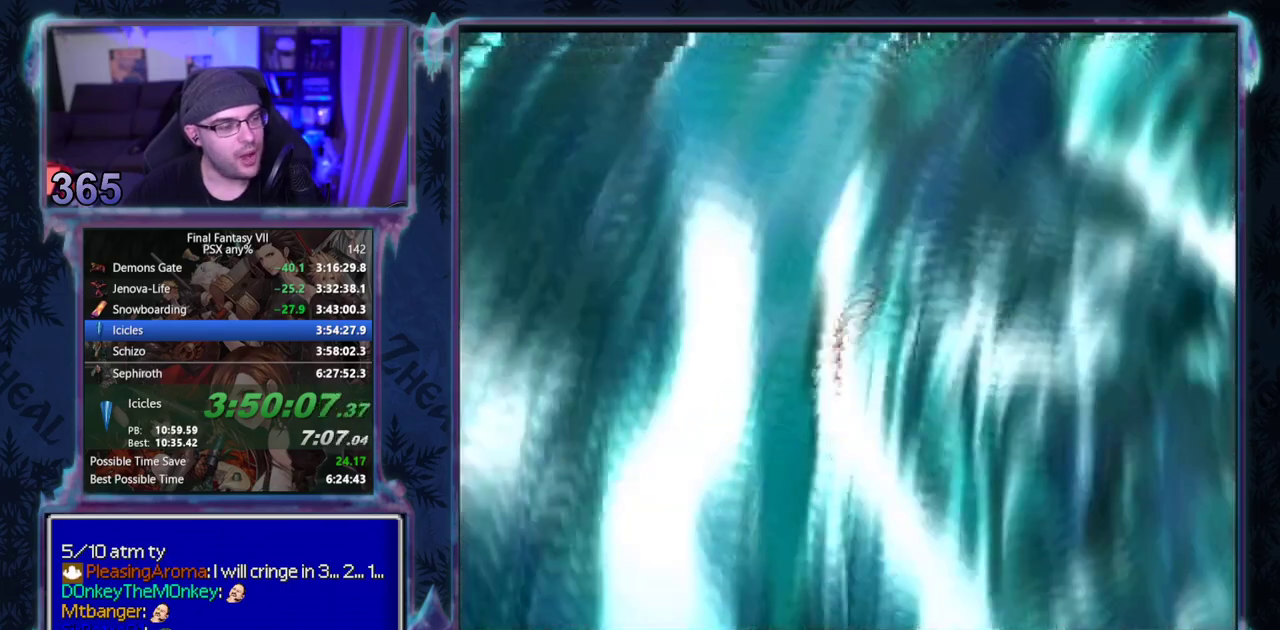
{"buttons": [], "left_stick": "center", "events": [[333, "DPAD_UP", "up"], [350, "CROSS", "up"]]}
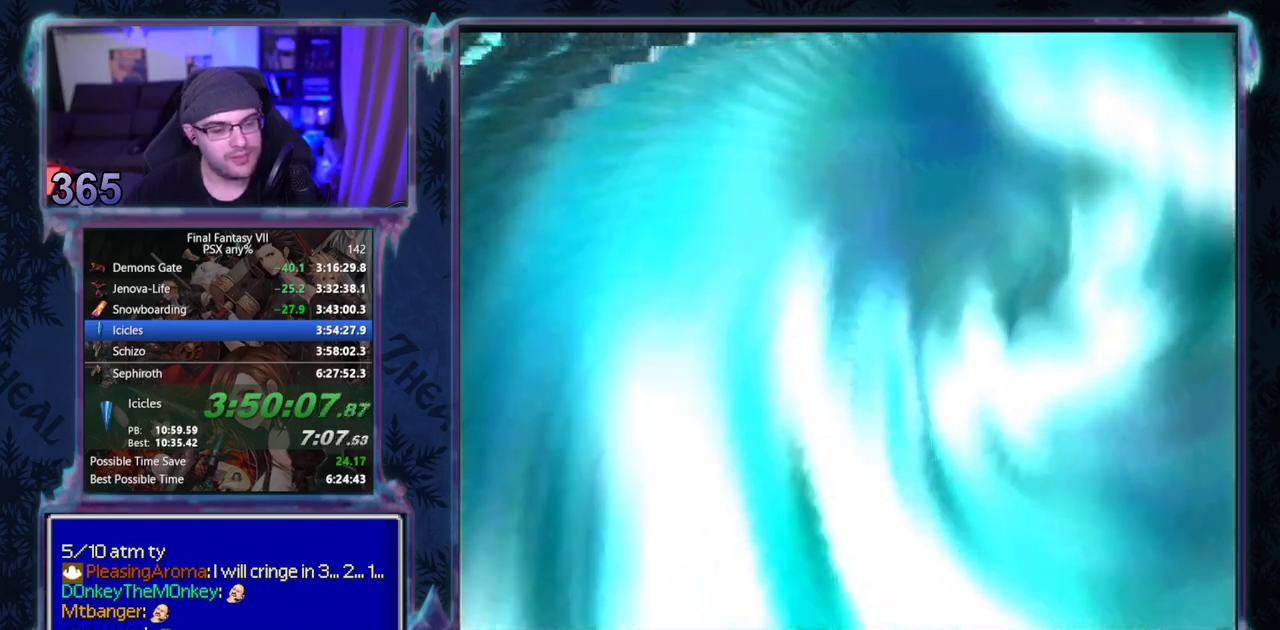
{"buttons": [], "left_stick": "center", "events": []}
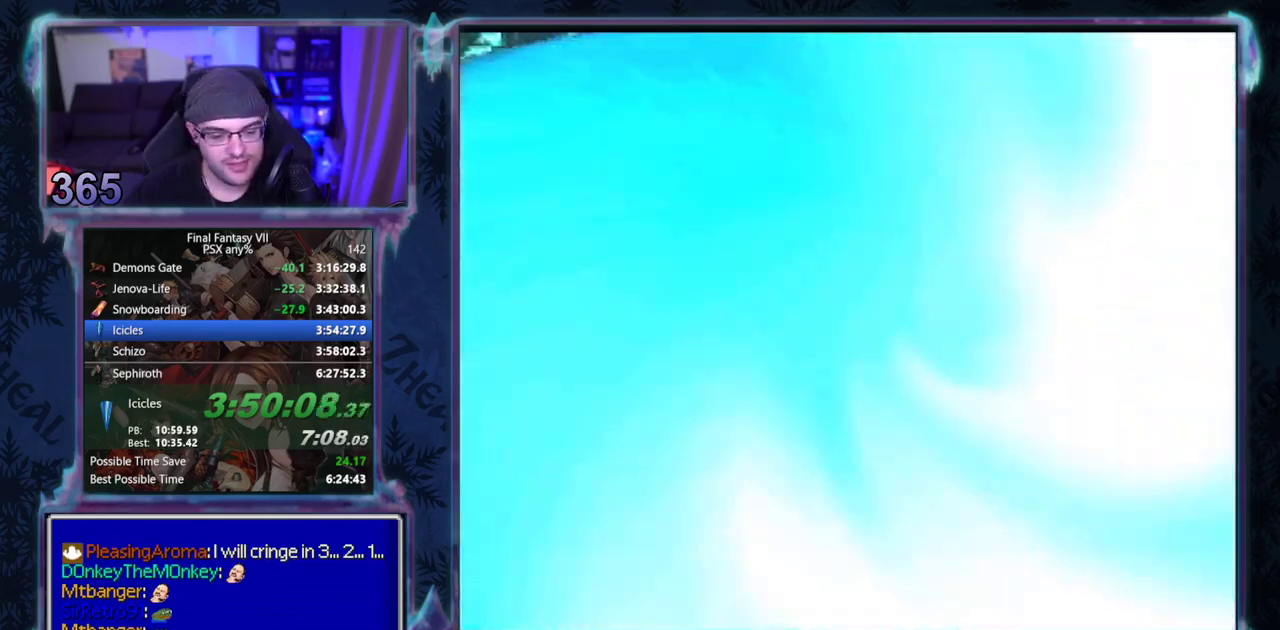
{"buttons": [], "left_stick": "center", "events": []}
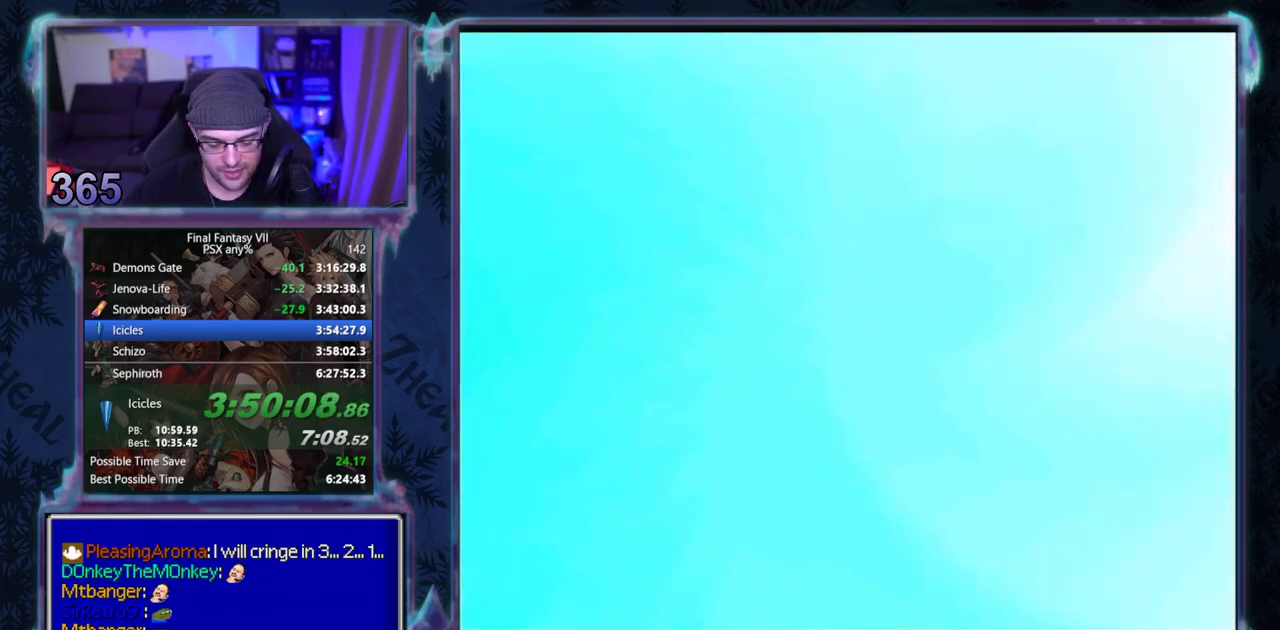
{"buttons": [], "left_stick": "center", "events": []}
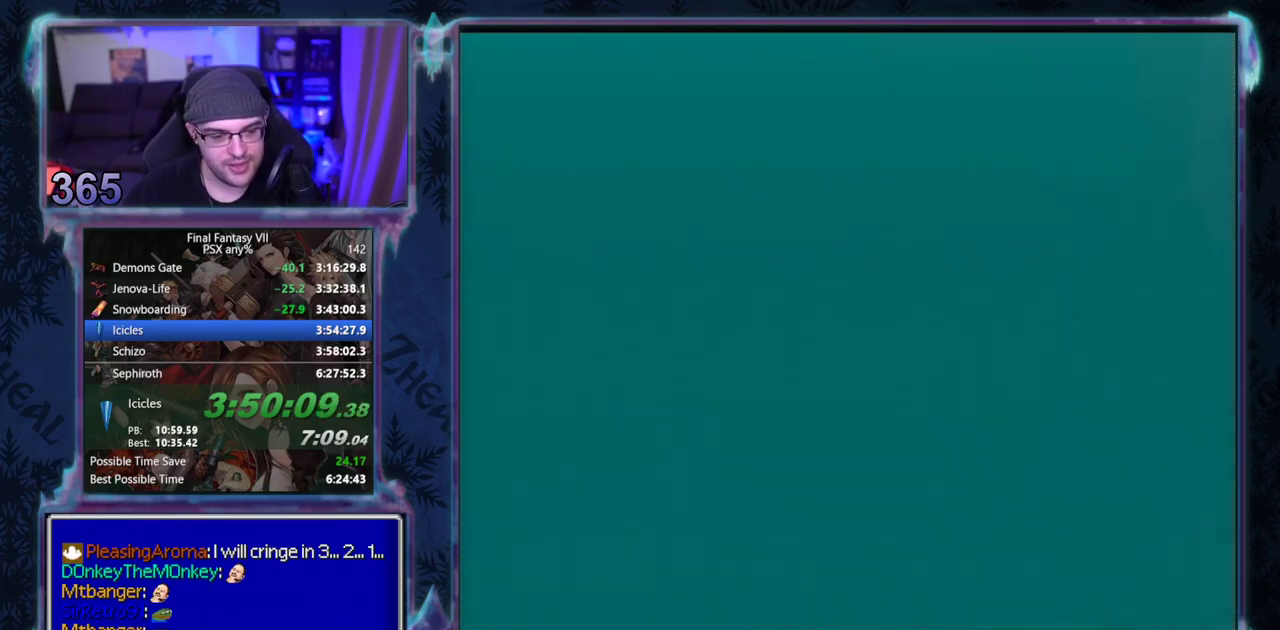
{"buttons": [], "left_stick": "center", "events": []}
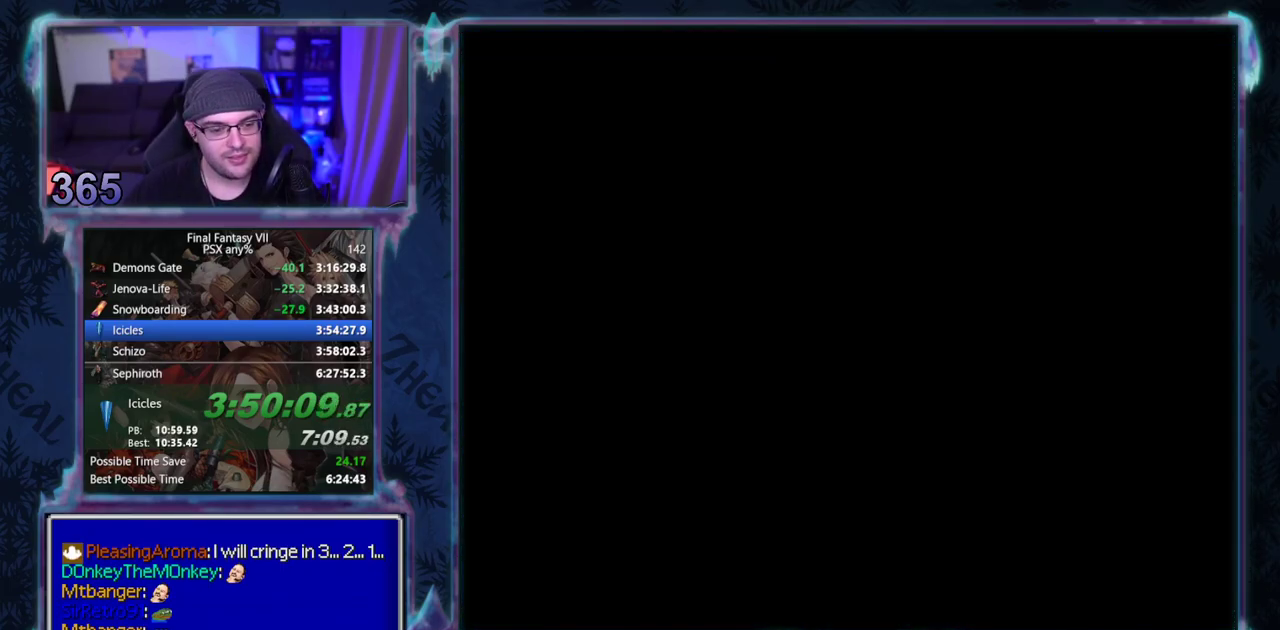
{"buttons": [], "left_stick": "center", "events": []}
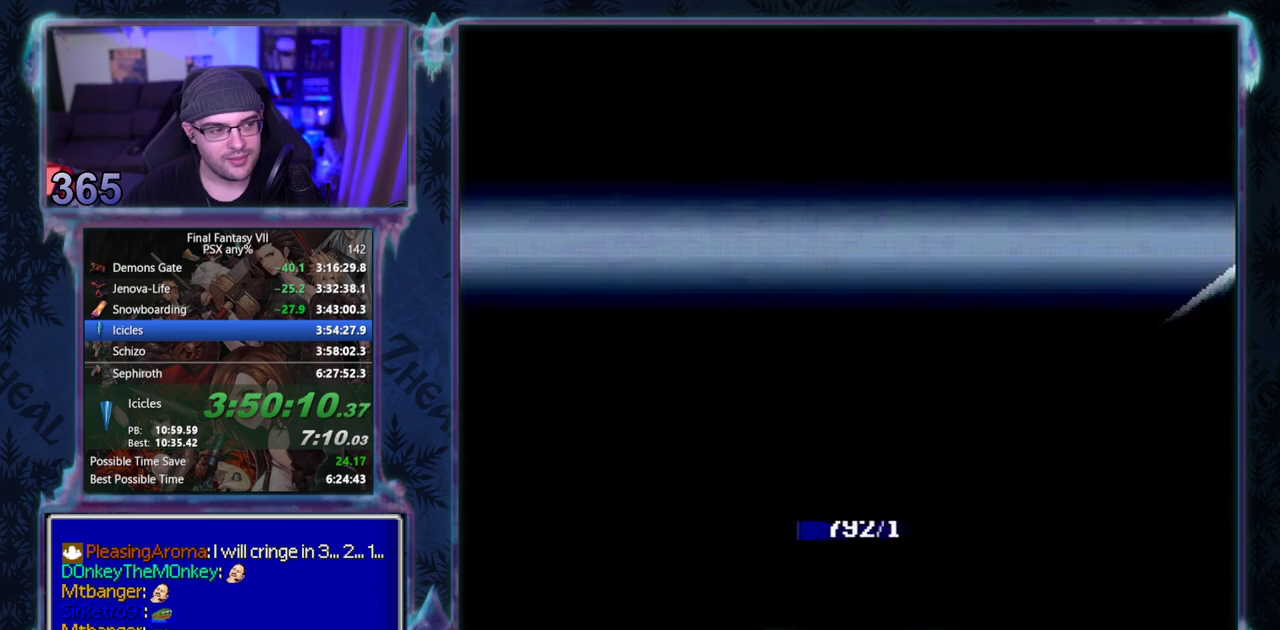
{"buttons": [], "left_stick": "center", "events": []}
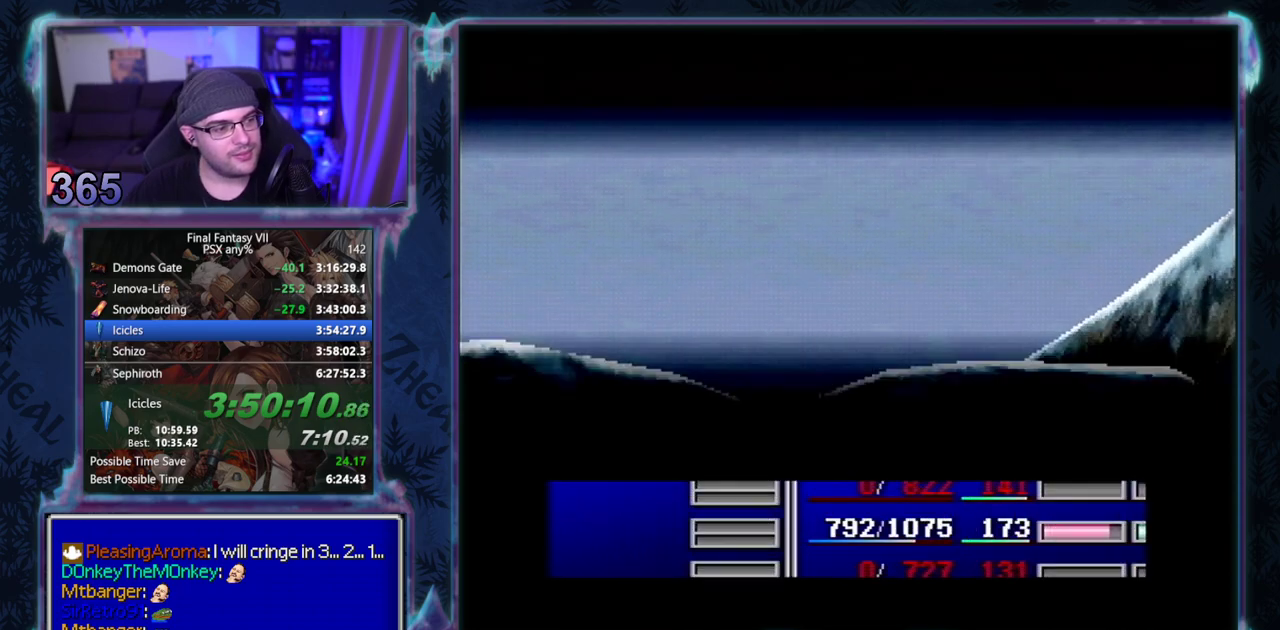
{"buttons": [], "left_stick": "center", "events": []}
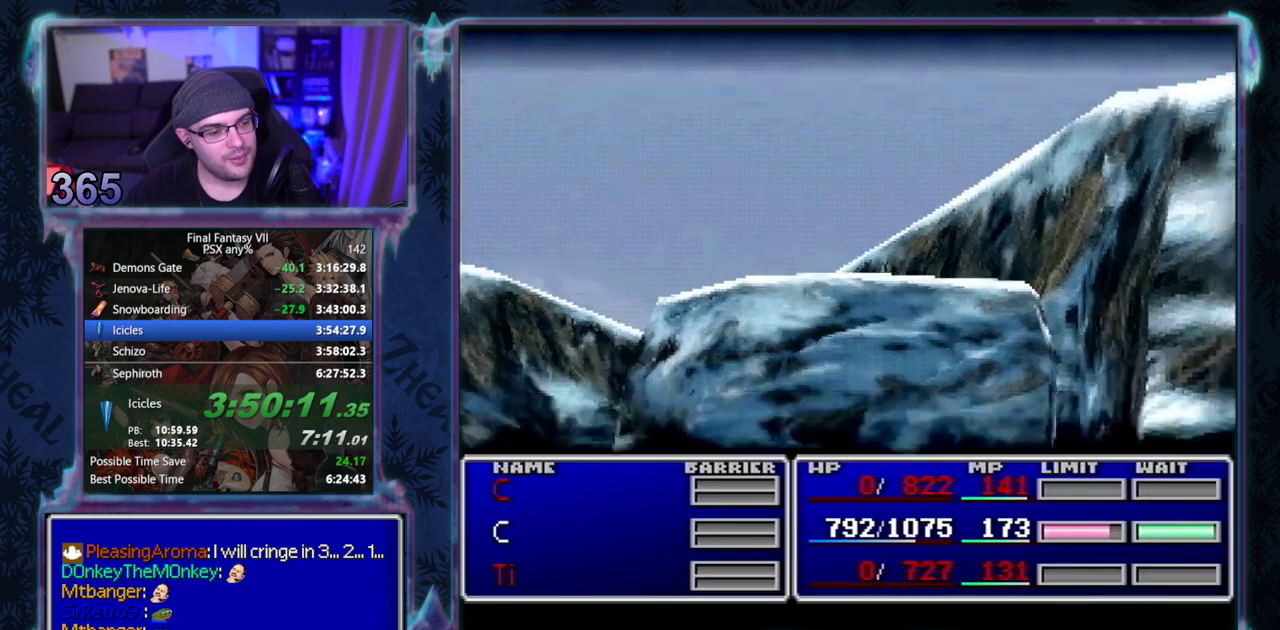
{"buttons": [], "left_stick": "center", "events": []}
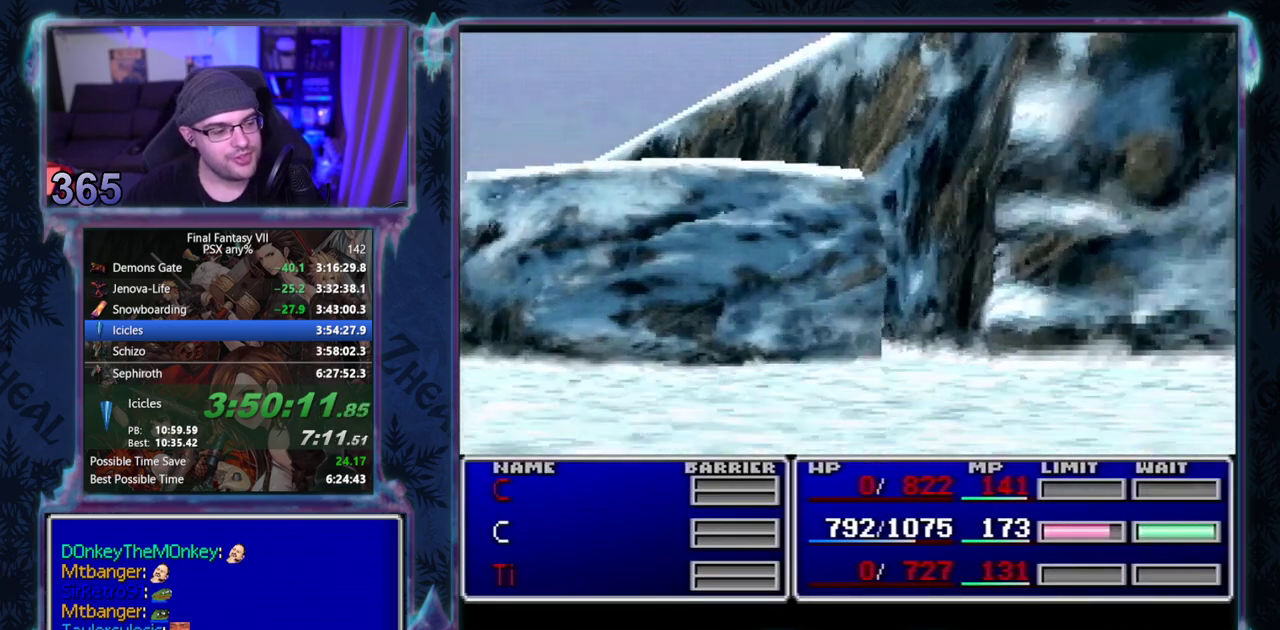
{"buttons": [], "left_stick": "center", "events": []}
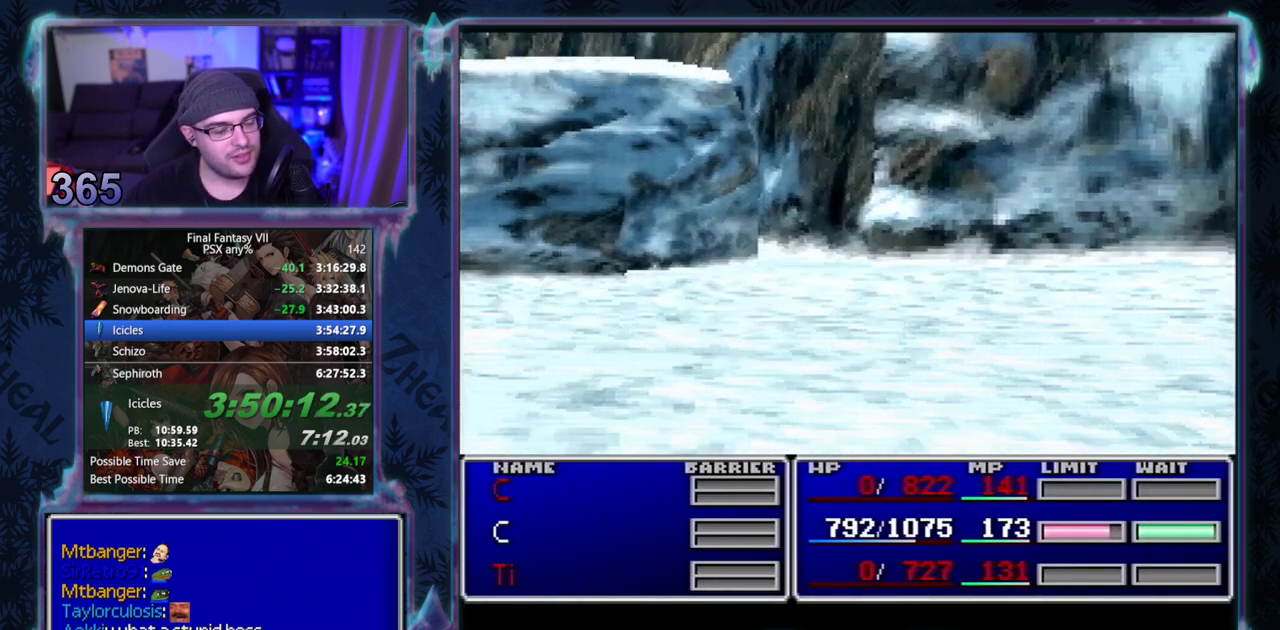
{"buttons": ["L1"], "left_stick": "center", "events": [[483, "L1", "down"]]}
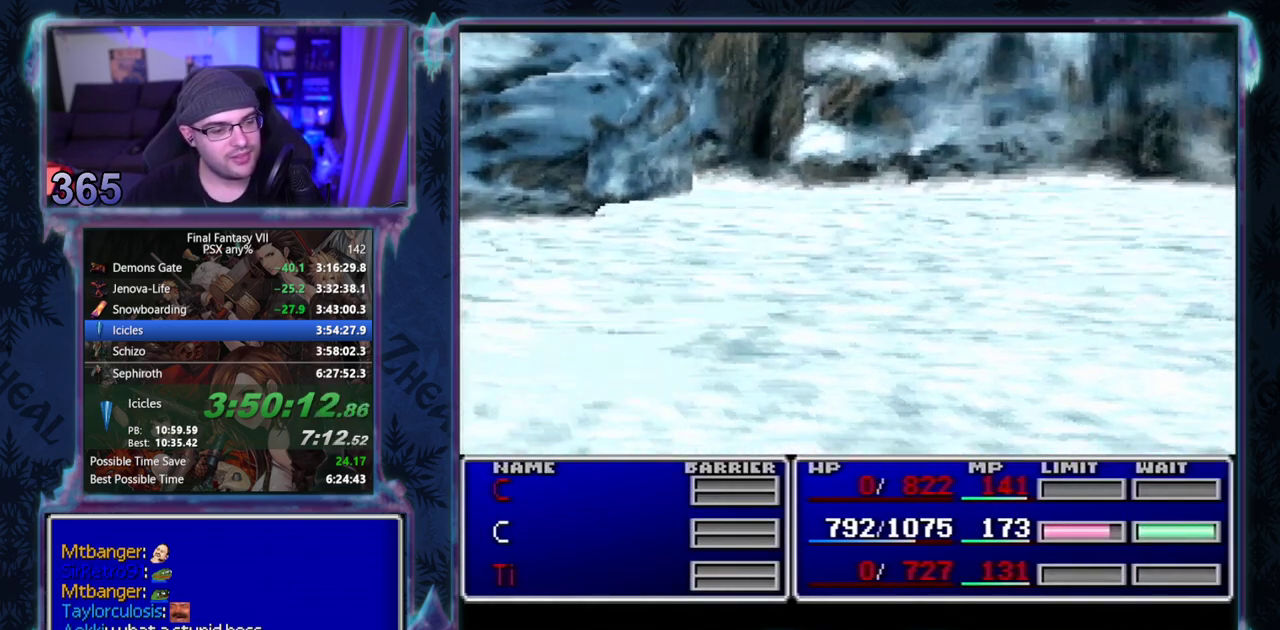
{"buttons": ["L1", "R1"], "left_stick": "center", "events": [[17, "R1", "down"]]}
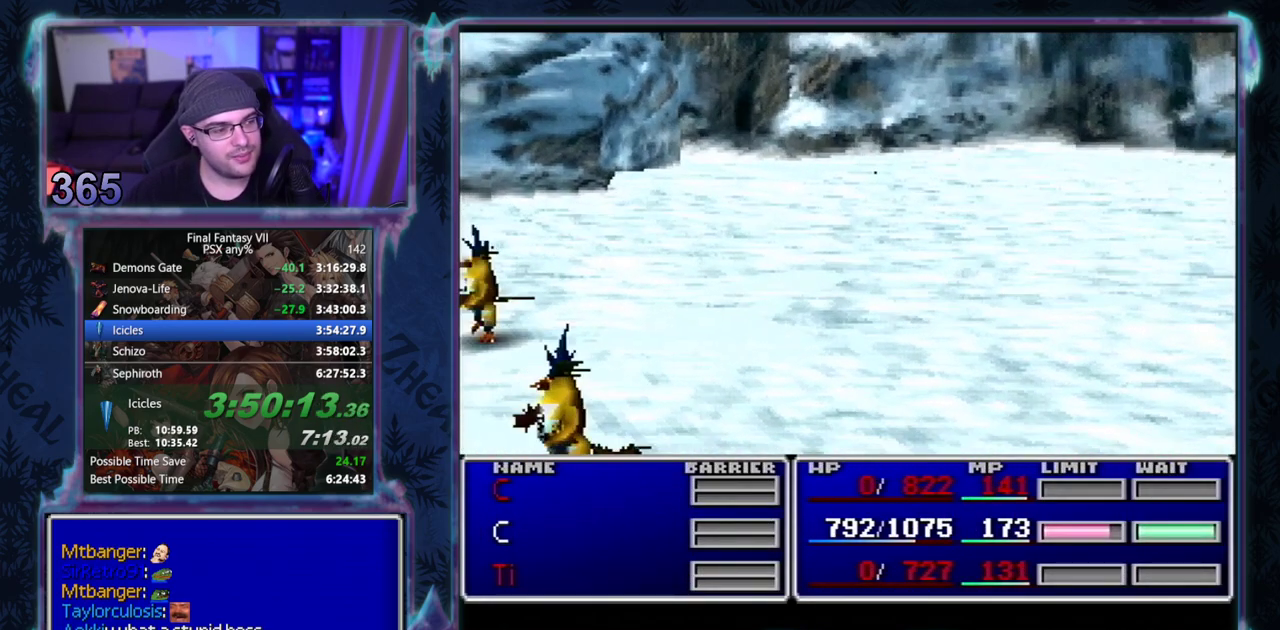
{"buttons": ["L1", "R1"], "left_stick": "center", "events": []}
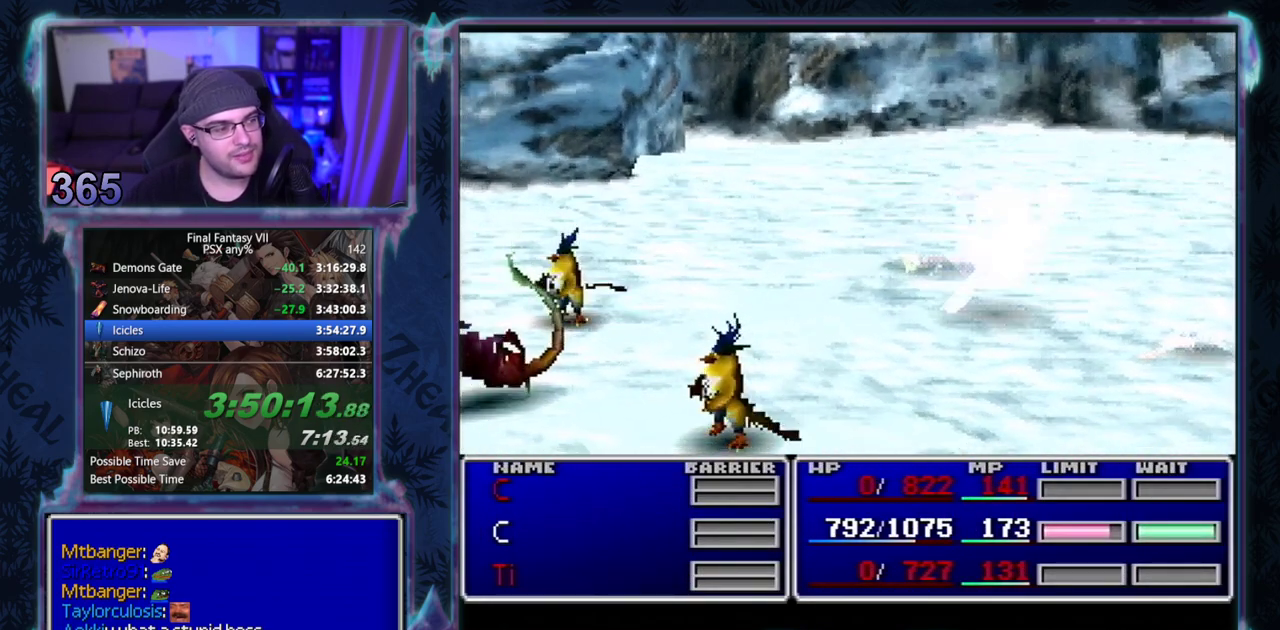
{"buttons": ["L1", "R1"], "left_stick": "center", "events": []}
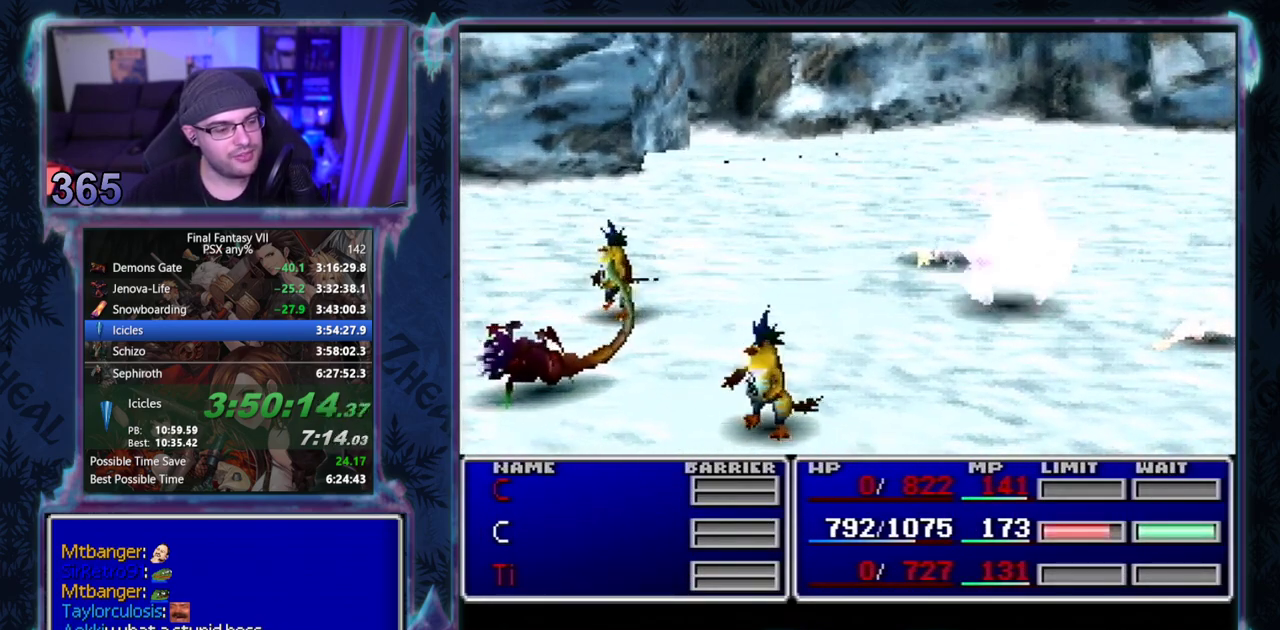
{"buttons": ["L1", "R1"], "left_stick": "center", "events": [[100, "TRIANGLE", "down"], [167, "TRIANGLE", "up"], [267, "TRIANGLE", "down"], [317, "TRIANGLE", "up"], [417, "TRIANGLE", "down"], [467, "TRIANGLE", "up"]]}
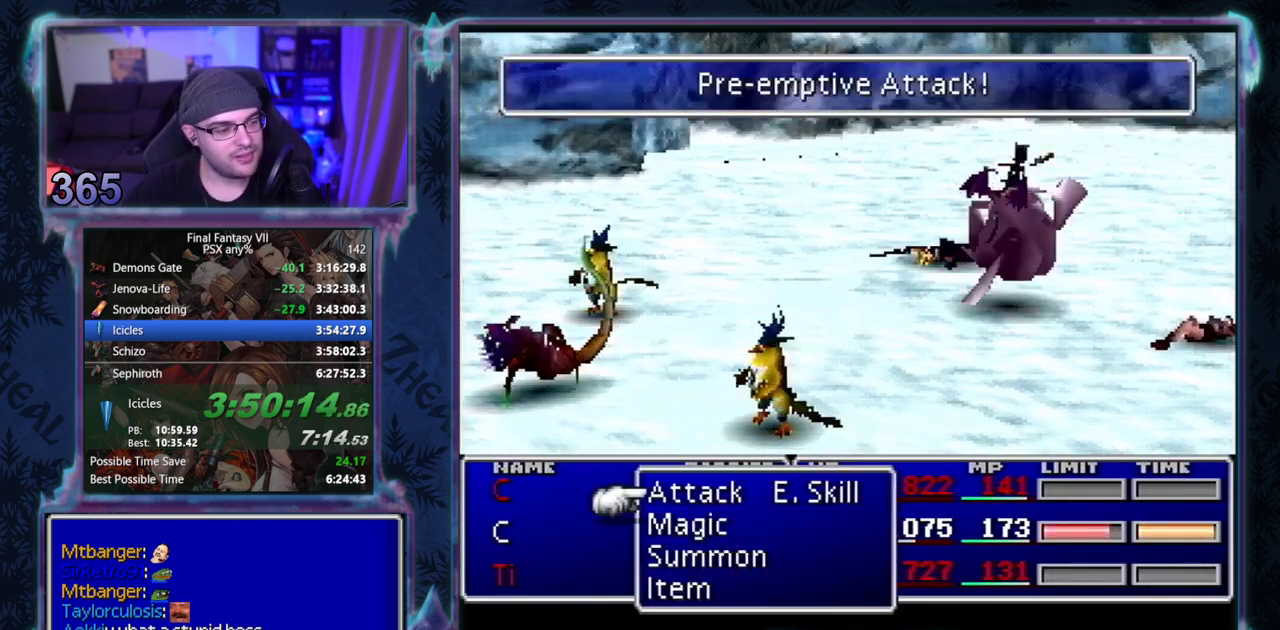
{"buttons": ["L1", "R1"], "left_stick": "center", "events": [[50, "TRIANGLE", "down"], [133, "TRIANGLE", "up"], [217, "TRIANGLE", "down"], [283, "TRIANGLE", "up"], [367, "TRIANGLE", "down"], [467, "TRIANGLE", "up"]]}
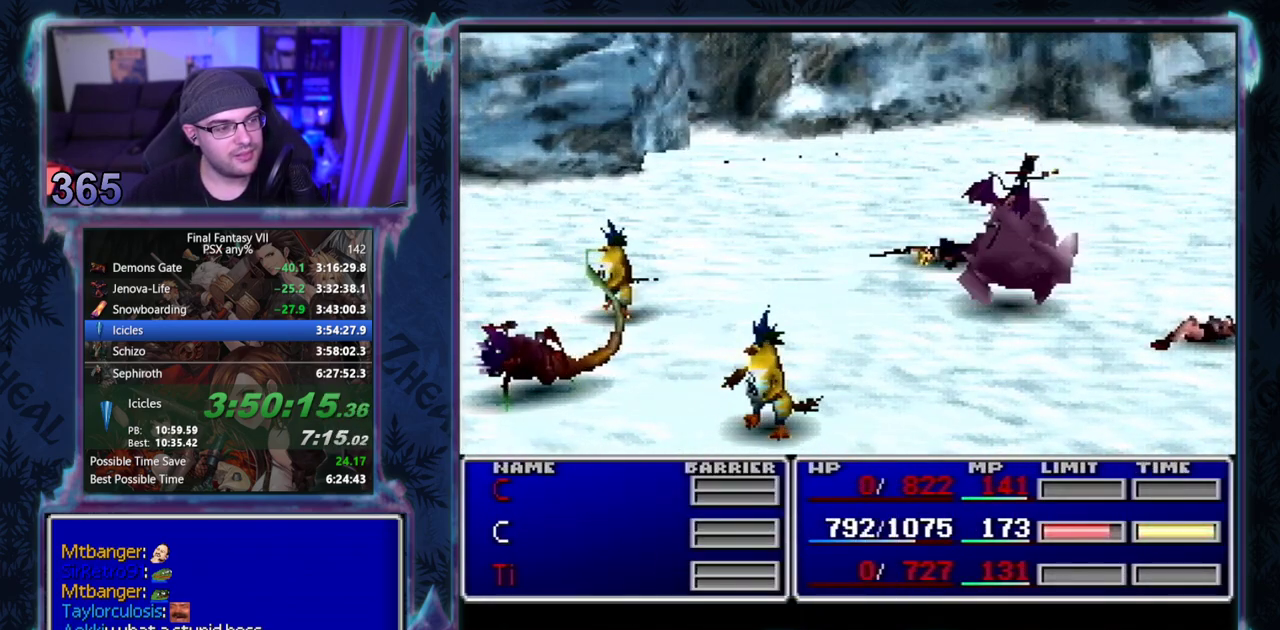
{"buttons": ["L1", "R1"], "left_stick": "center", "events": [[33, "TRIANGLE", "down"], [133, "TRIANGLE", "up"], [233, "TRIANGLE", "down"], [300, "TRIANGLE", "up"], [383, "TRIANGLE", "down"], [500, "TRIANGLE", "up"]]}
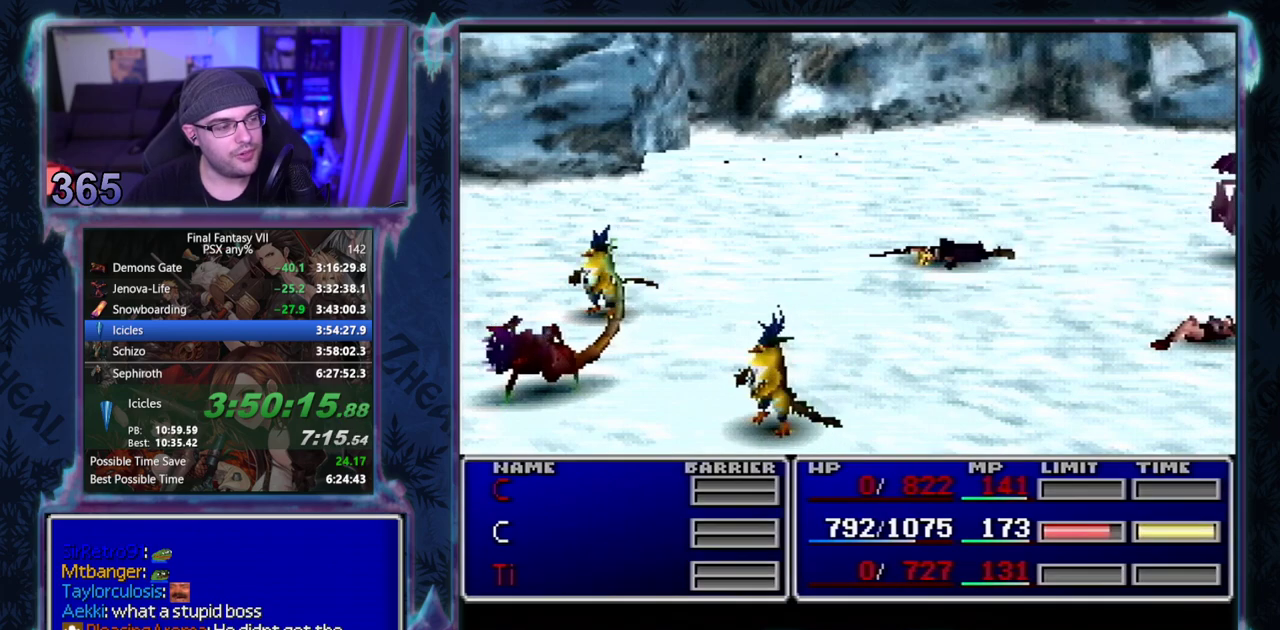
{"buttons": [], "left_stick": "center", "events": [[33, "R1", "up"], [67, "L1", "up"]]}
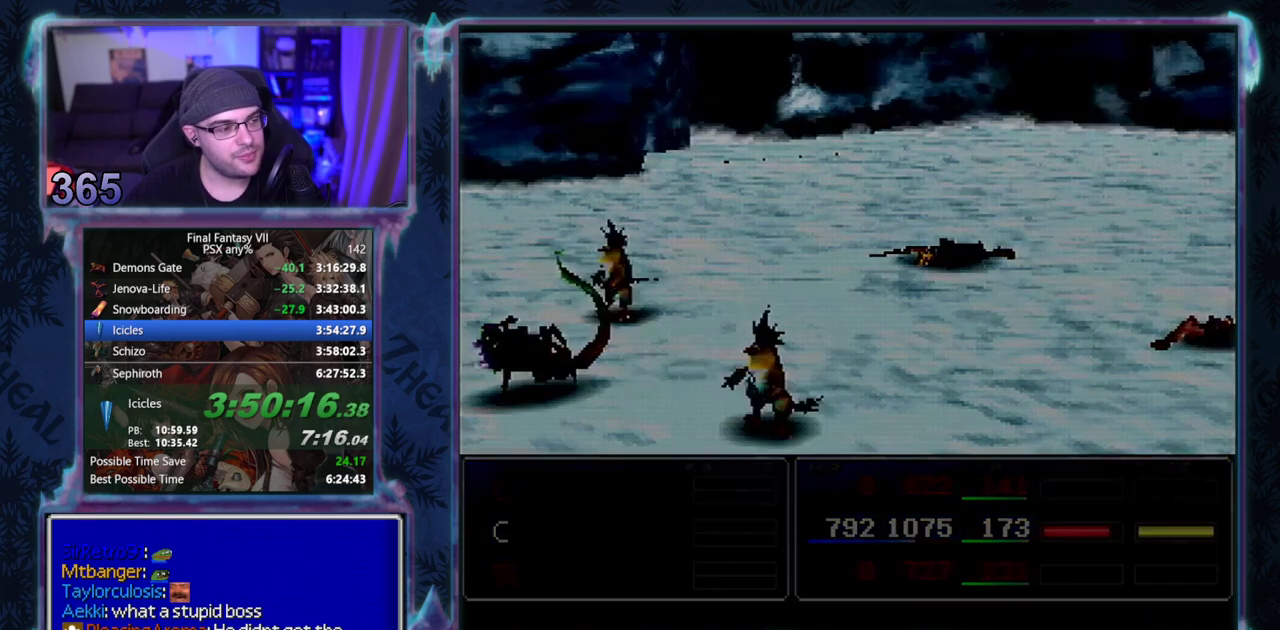
{"buttons": [], "left_stick": "center", "events": []}
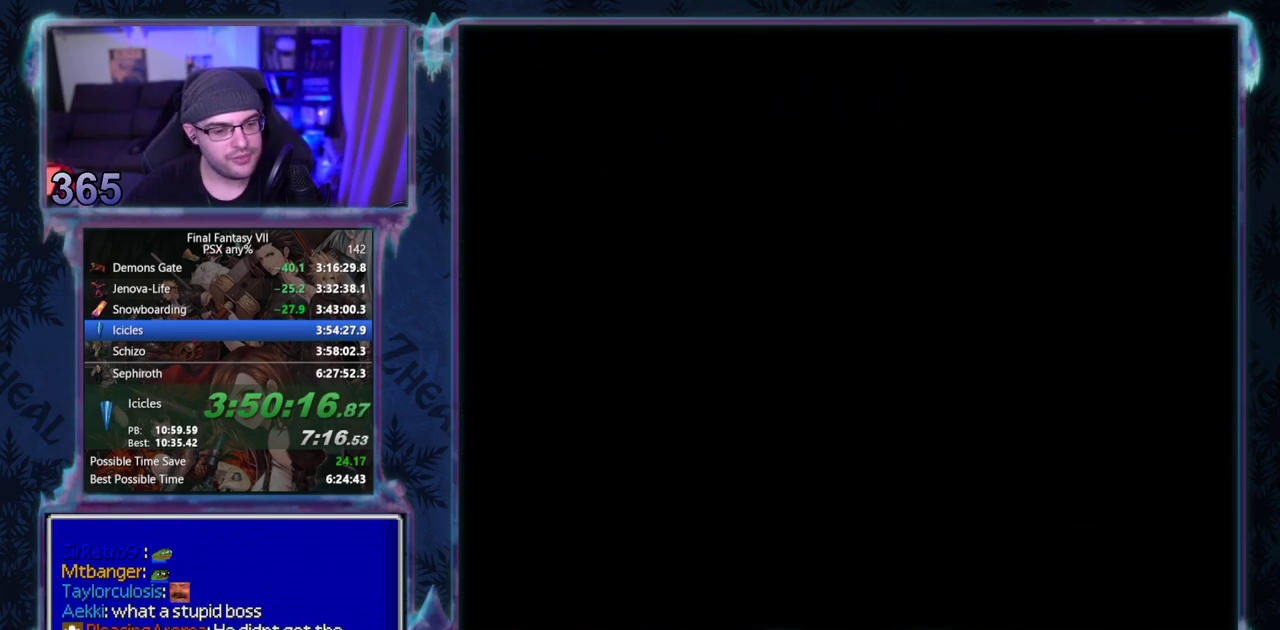
{"buttons": ["CROSS", "DPAD_UP"], "left_stick": "center", "events": [[50, "CROSS", "down"], [117, "DPAD_UP", "down"]]}
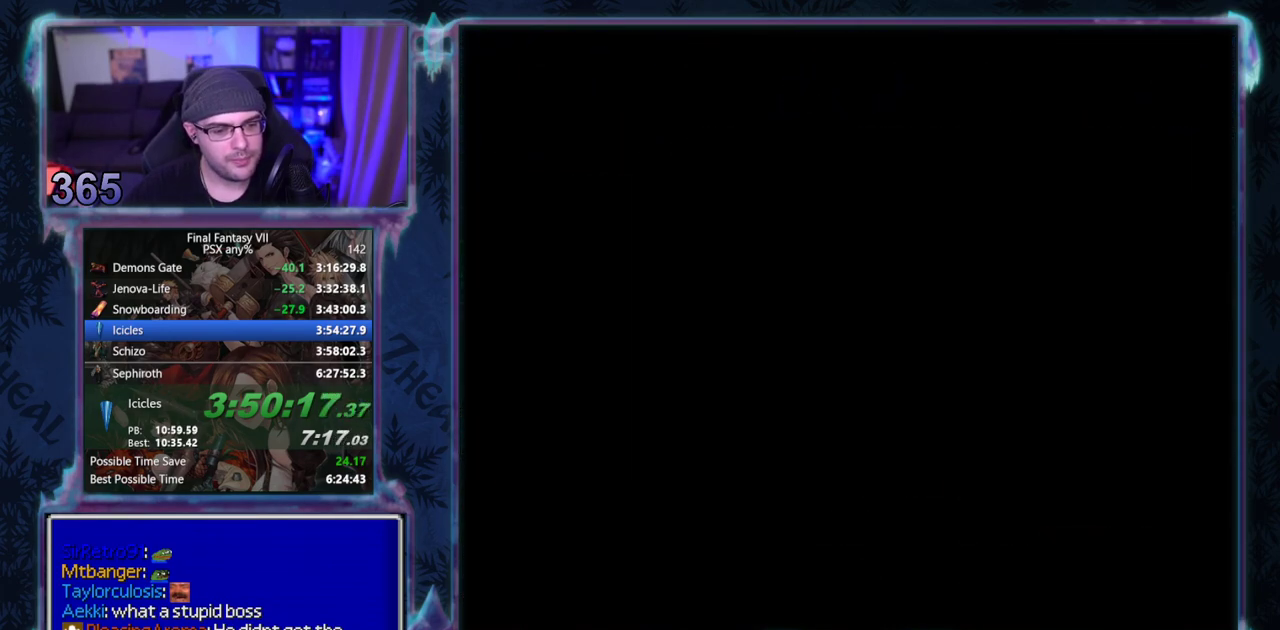
{"buttons": ["CROSS", "DPAD_UP"], "left_stick": "center", "events": []}
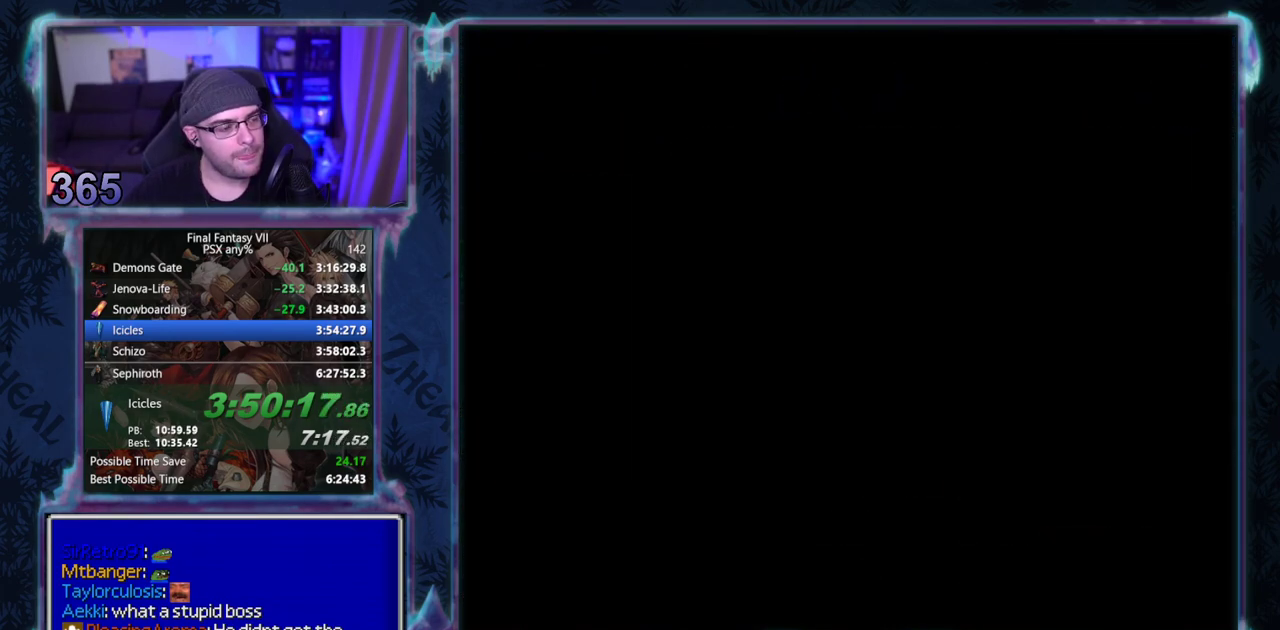
{"buttons": ["CROSS", "DPAD_UP"], "left_stick": "center", "events": []}
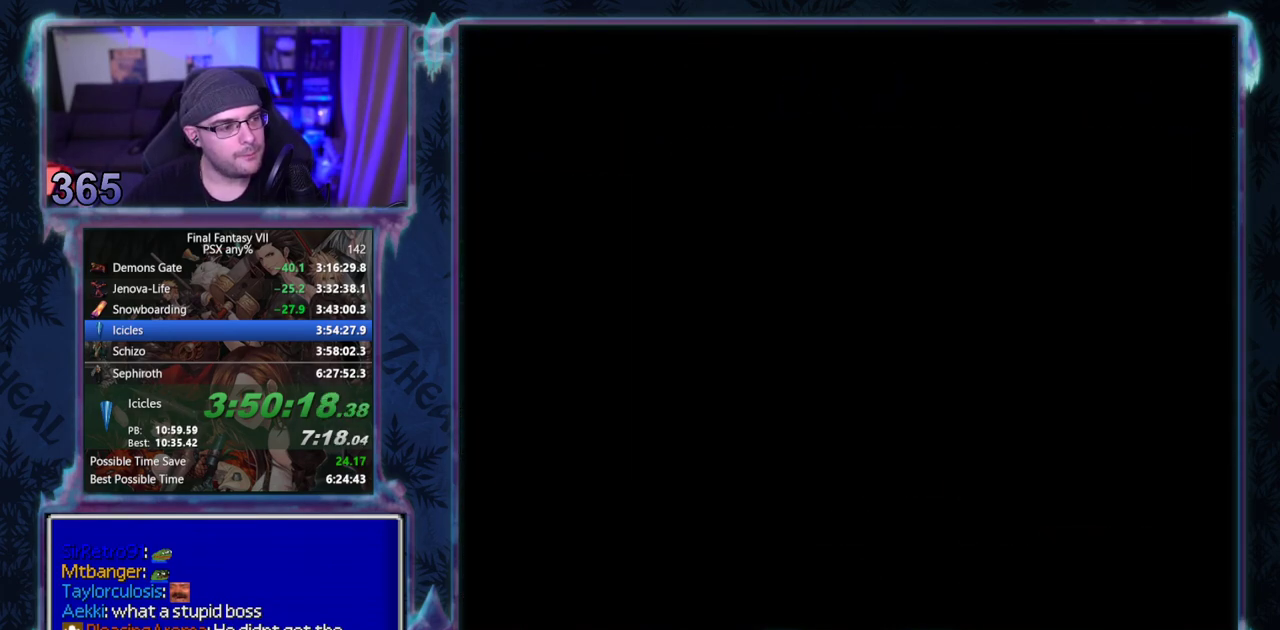
{"buttons": ["CROSS", "DPAD_UP"], "left_stick": "center", "events": []}
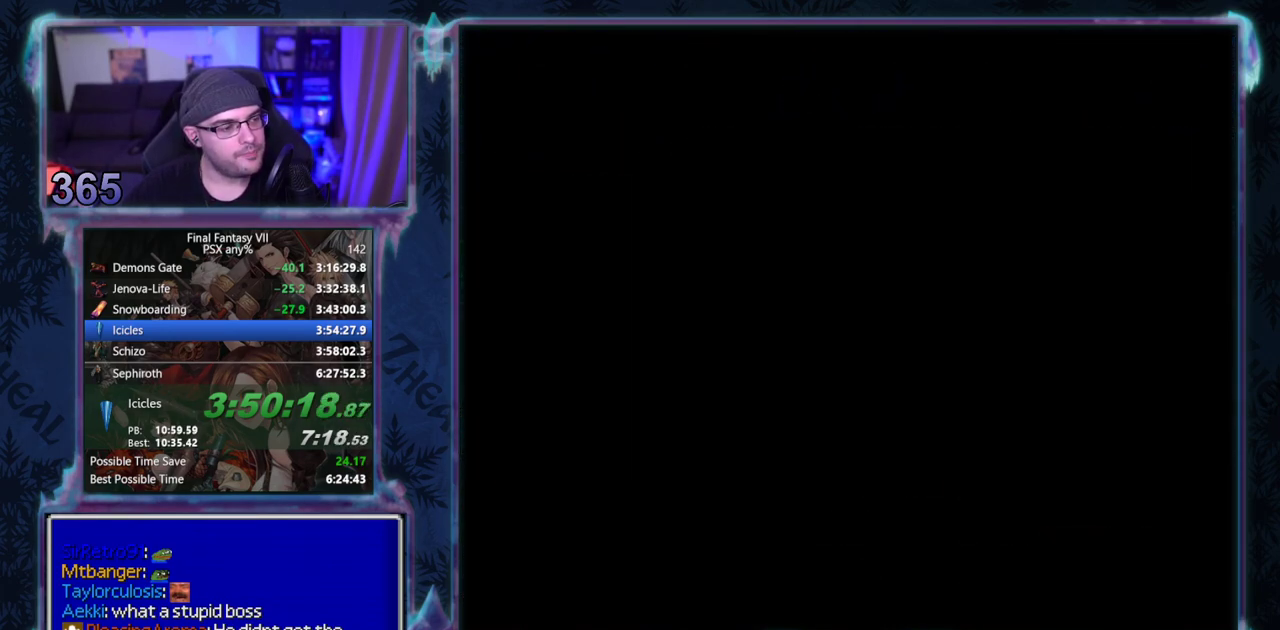
{"buttons": ["CROSS", "DPAD_UP"], "left_stick": "center", "events": []}
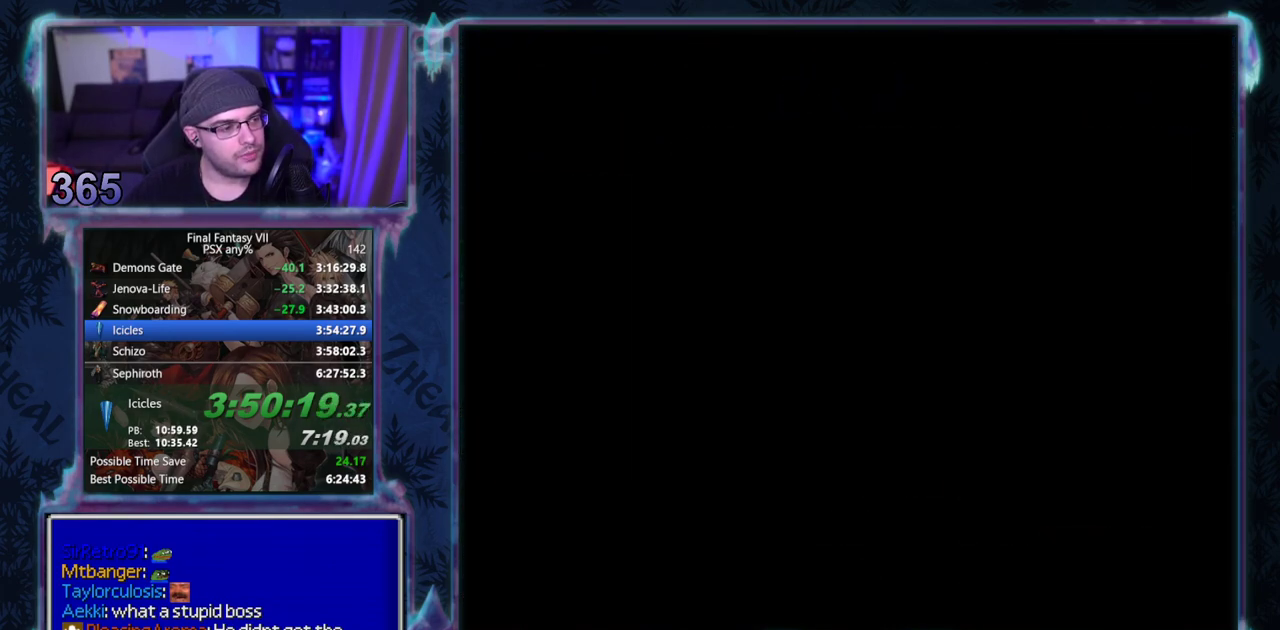
{"buttons": ["CROSS", "DPAD_UP"], "left_stick": "center", "events": []}
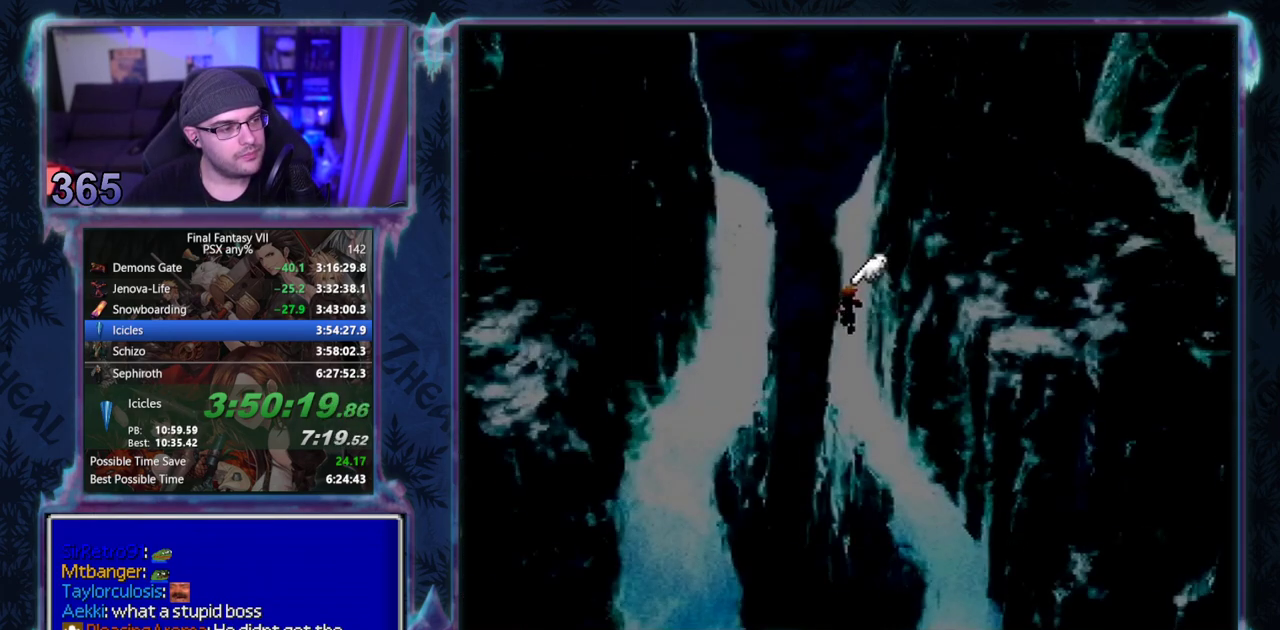
{"buttons": ["DPAD_UP"], "left_stick": "center", "events": [[83, "DPAD_UP", "up"], [150, "CROSS", "up"], [400, "DPAD_UP", "down"]]}